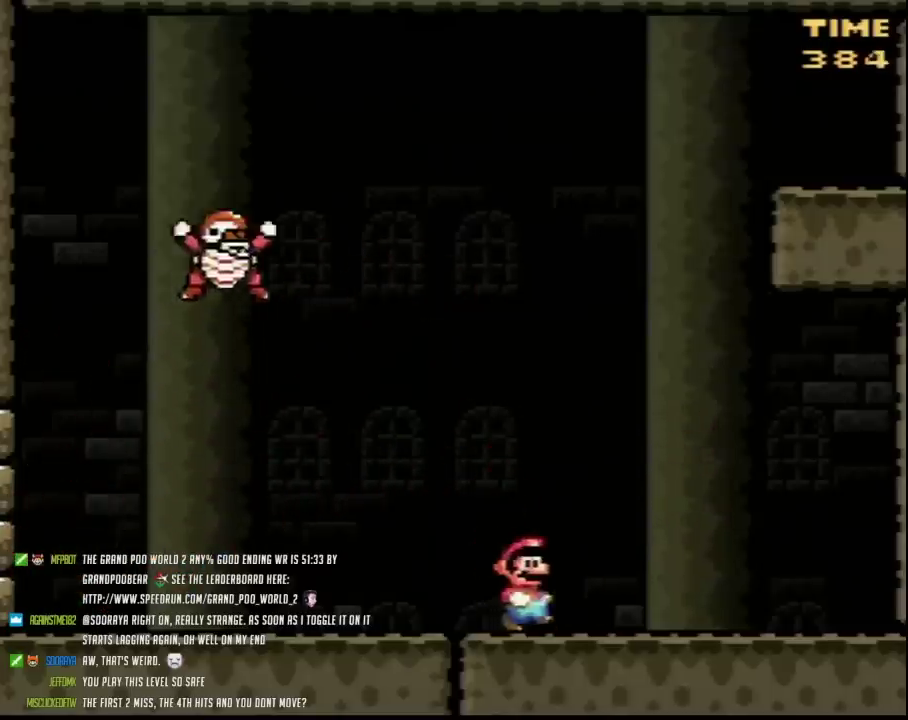
Gameplay with a controller (Nintendo layout); each line is a JSON object with the inputs held at the frame after it. "events" lists button and stick changes between this image and that frame as [ms after this image, input, new state], when the widget could be followed in between. Not read: B DPAD_LEFT L3 R3.
{"buttons": ["Y"], "events": [[133, "DPAD_RIGHT", "up"]]}
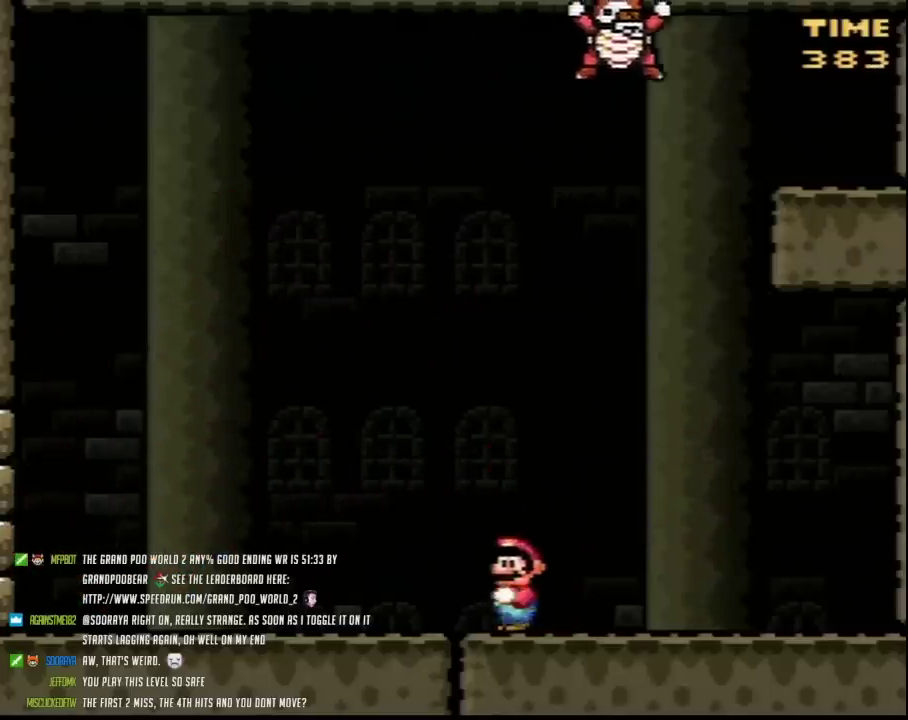
{"buttons": ["Y"], "events": []}
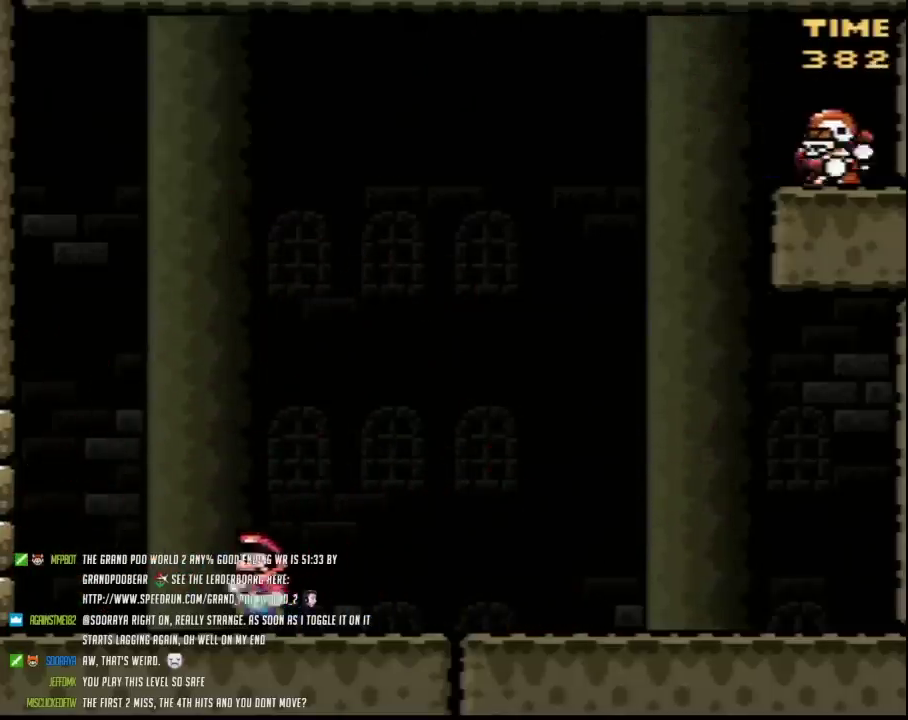
{"buttons": ["Y", "DPAD_RIGHT"], "events": [[50, "DPAD_RIGHT", "down"]]}
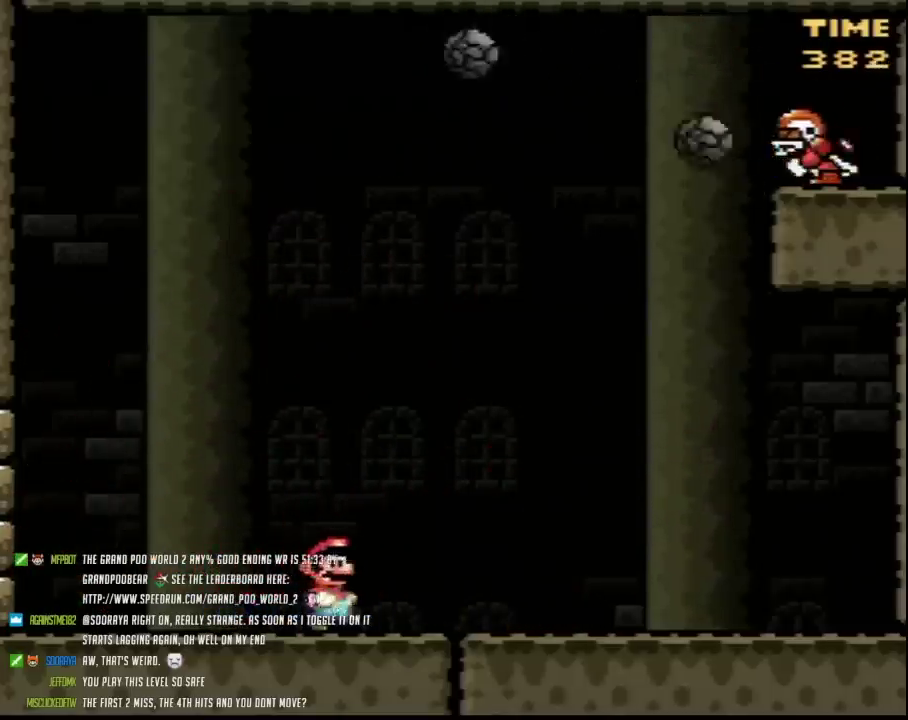
{"buttons": ["Y"], "events": [[483, "DPAD_RIGHT", "up"]]}
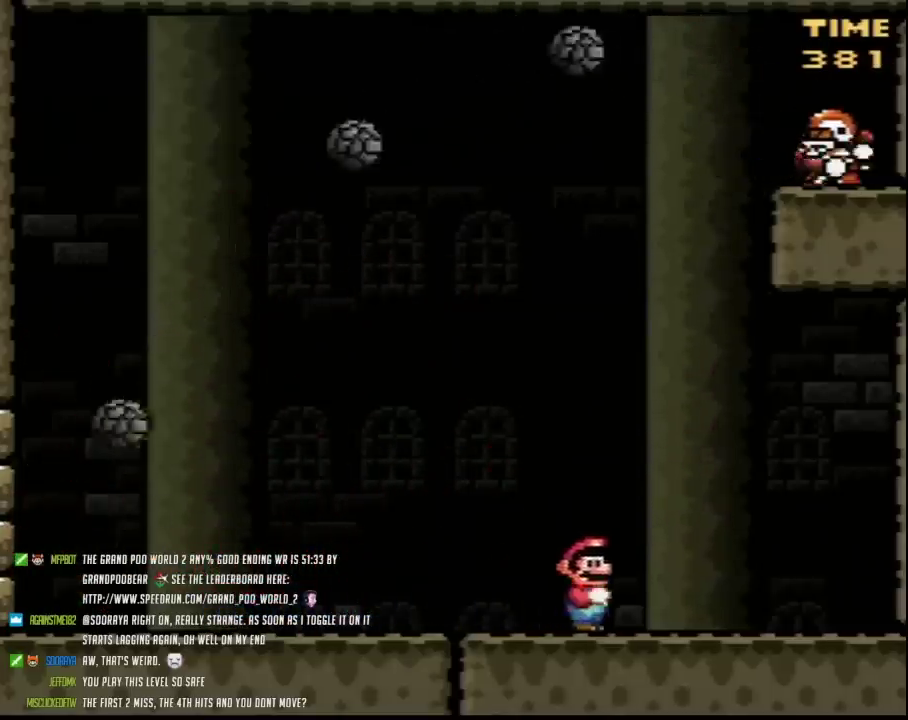
{"buttons": ["Y", "DPAD_RIGHT"], "events": [[383, "DPAD_RIGHT", "down"]]}
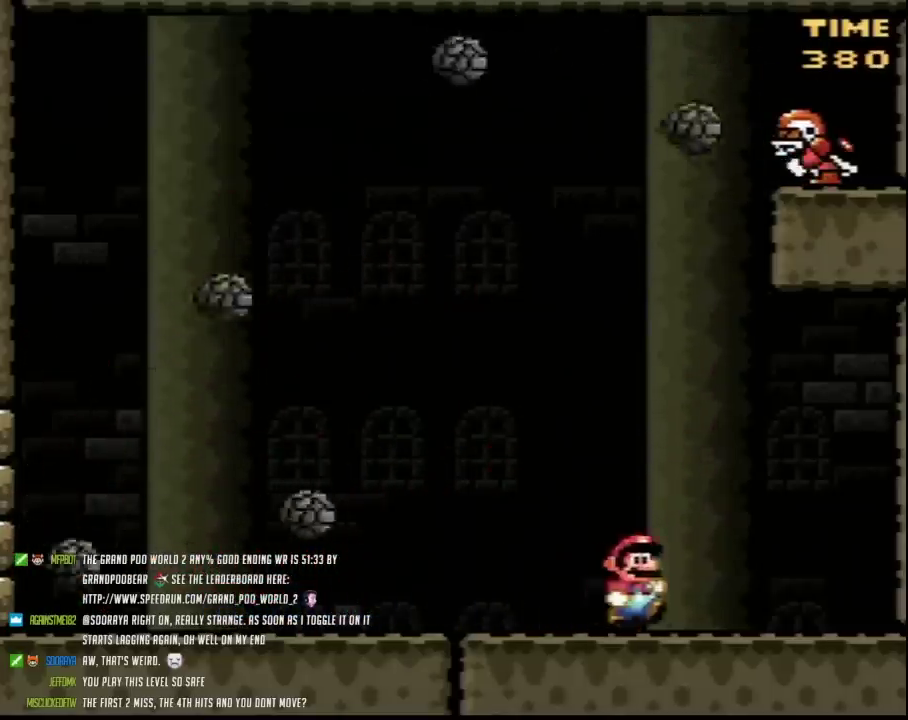
{"buttons": ["Y", "DPAD_DOWN"], "events": [[17, "DPAD_RIGHT", "up"], [233, "DPAD_DOWN", "down"]]}
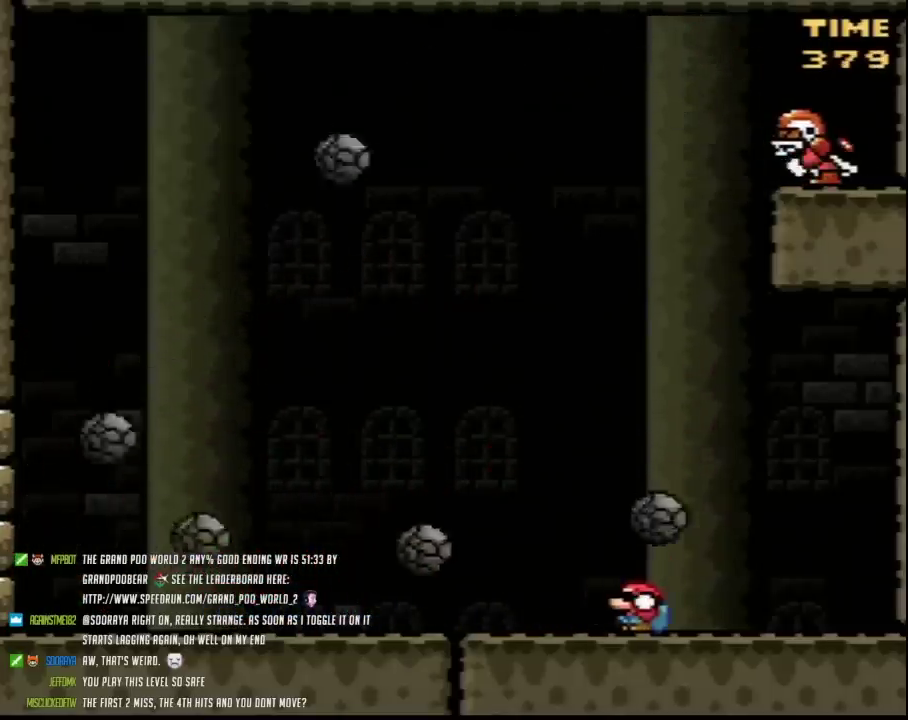
{"buttons": ["Y", "DPAD_DOWN"], "events": []}
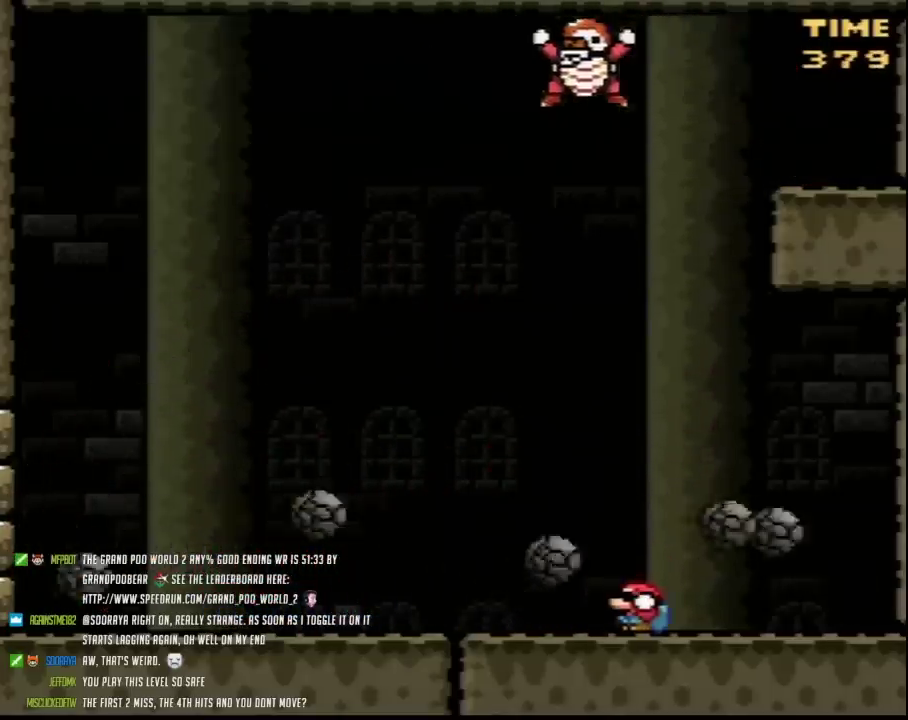
{"buttons": ["Y", "DPAD_DOWN"], "events": []}
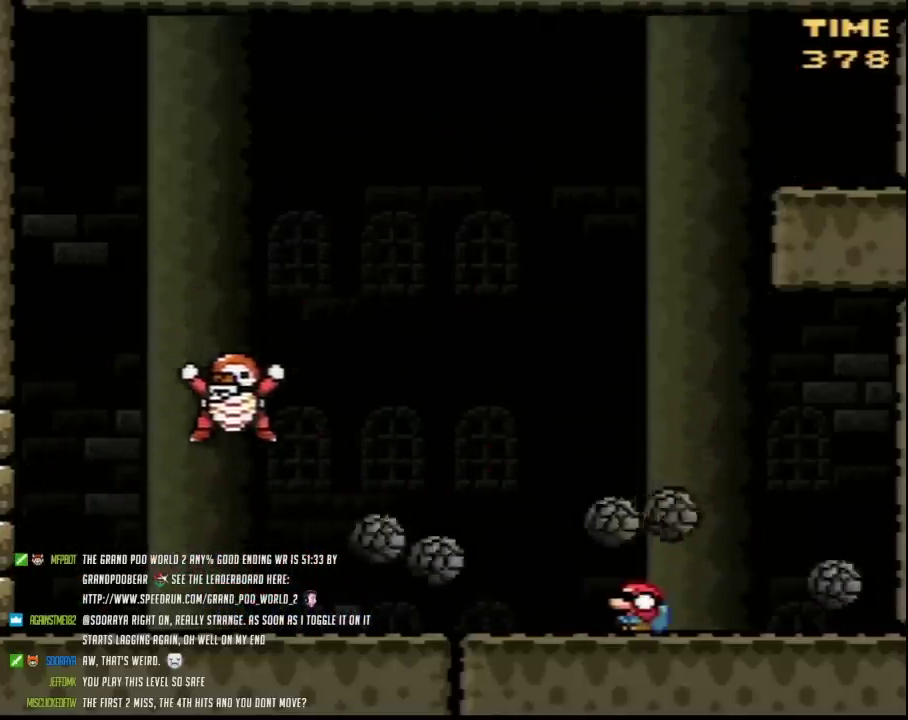
{"buttons": ["Y", "DPAD_DOWN"], "events": []}
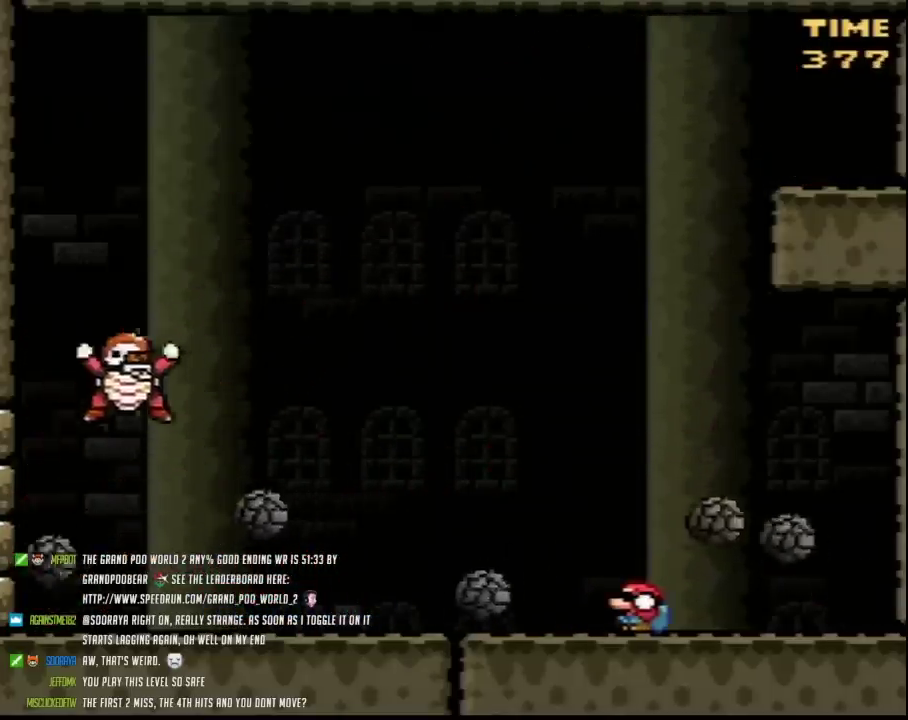
{"buttons": ["Y", "DPAD_DOWN"], "events": []}
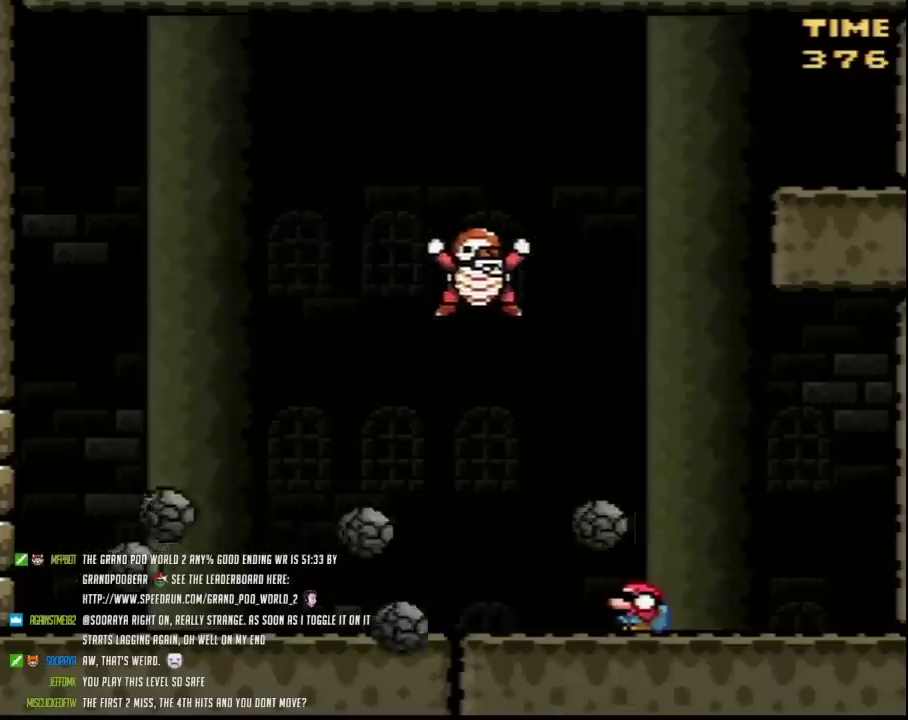
{"buttons": ["Y"], "events": [[133, "DPAD_DOWN", "up"]]}
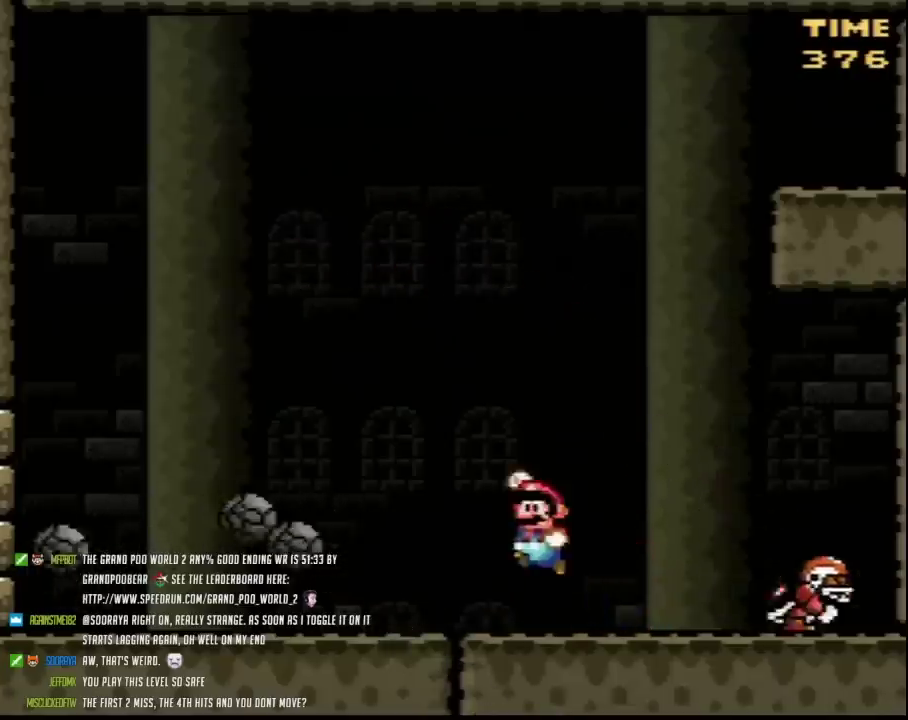
{"buttons": ["Y"], "events": []}
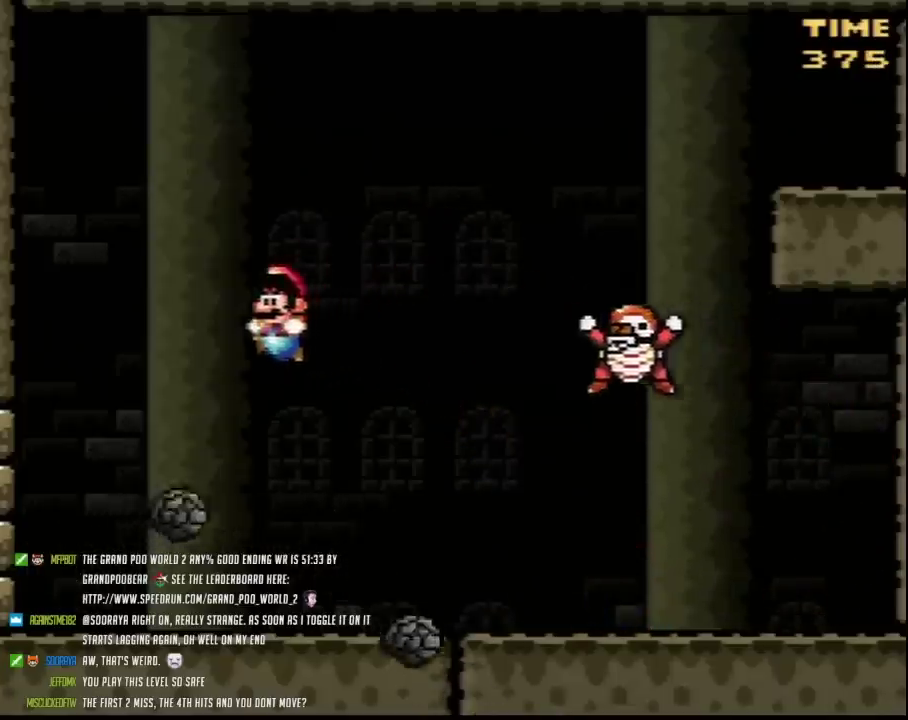
{"buttons": ["Y", "DPAD_RIGHT"], "events": [[300, "DPAD_RIGHT", "down"]]}
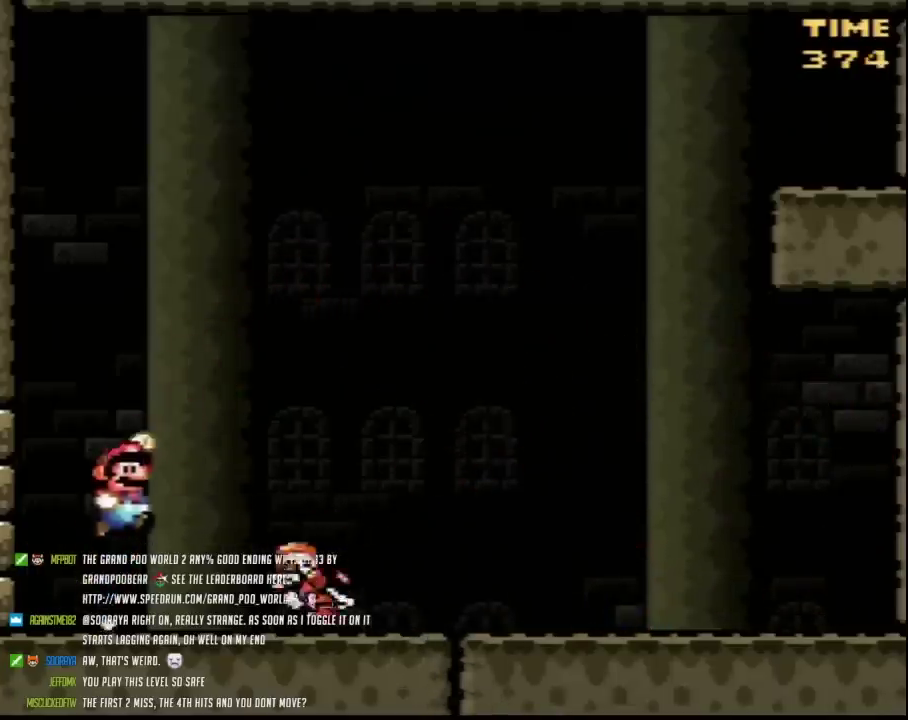
{"buttons": ["Y", "DPAD_RIGHT"], "events": []}
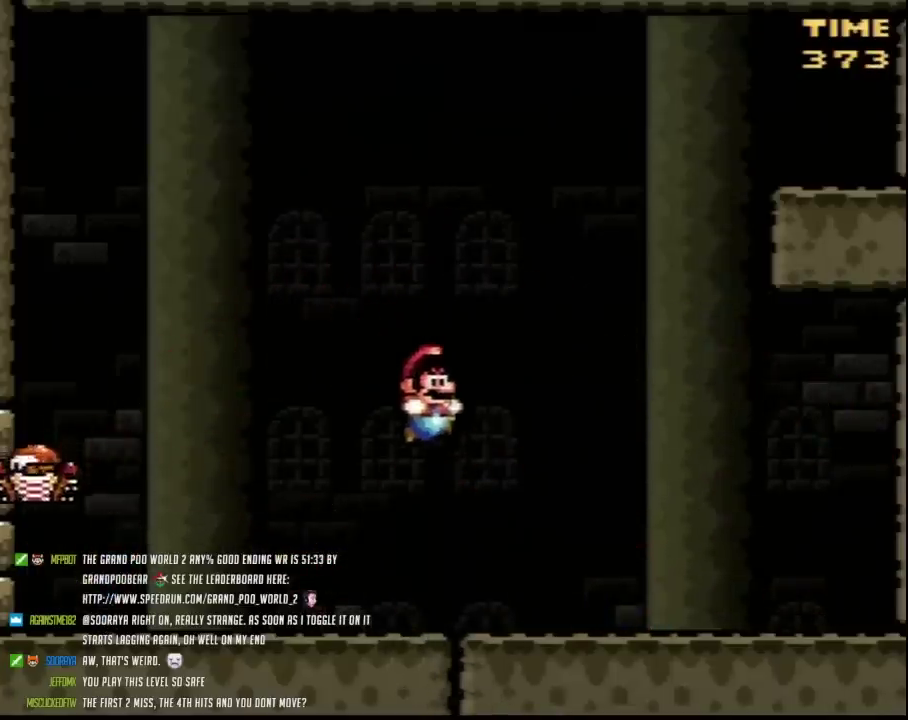
{"buttons": ["Y"], "events": [[200, "DPAD_RIGHT", "up"]]}
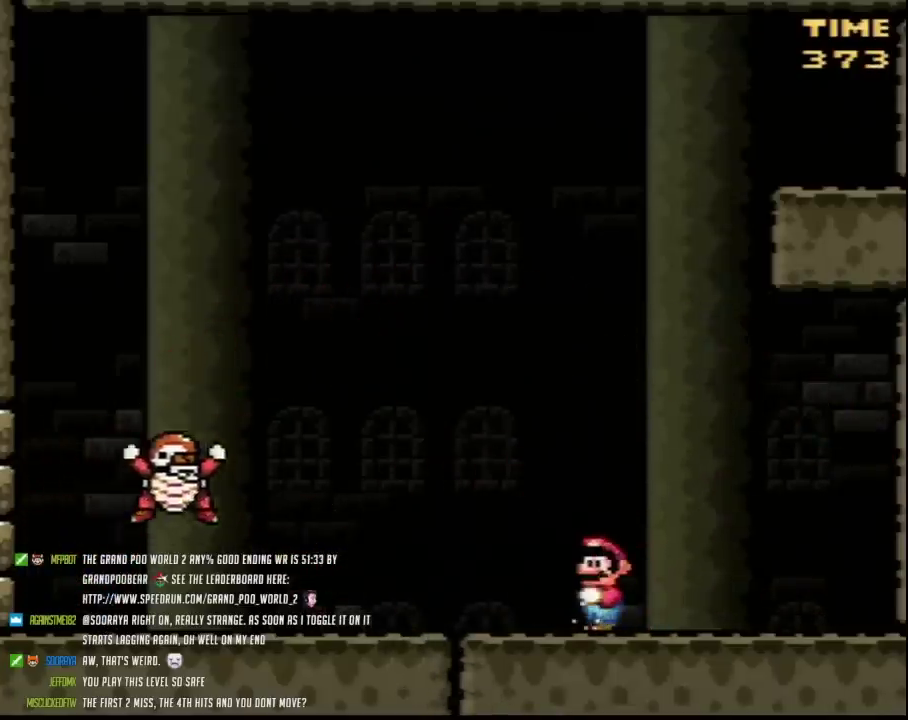
{"buttons": ["Y"], "events": []}
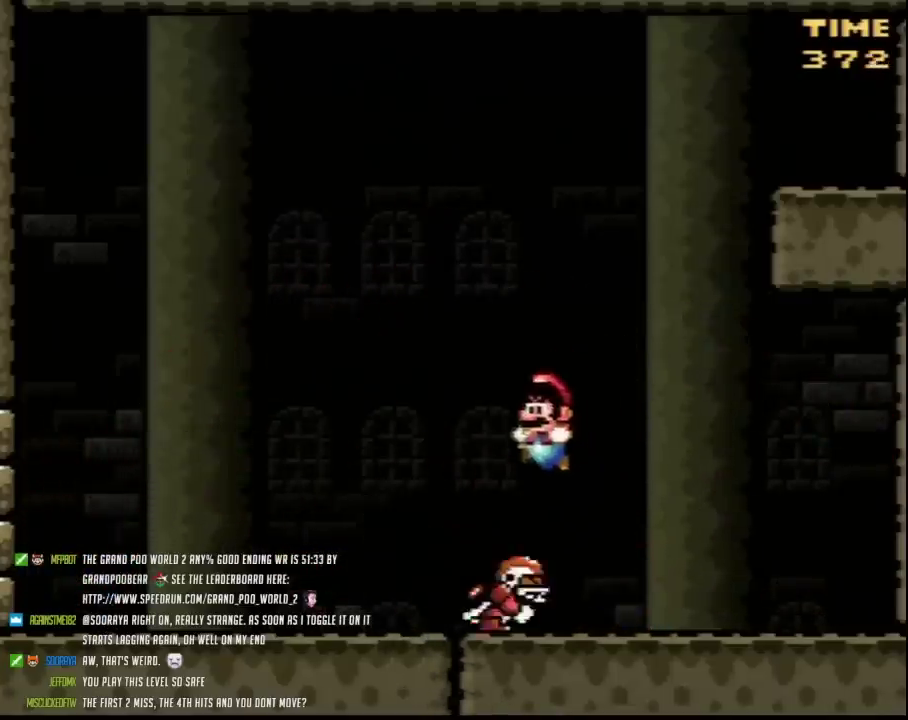
{"buttons": ["Y"], "events": []}
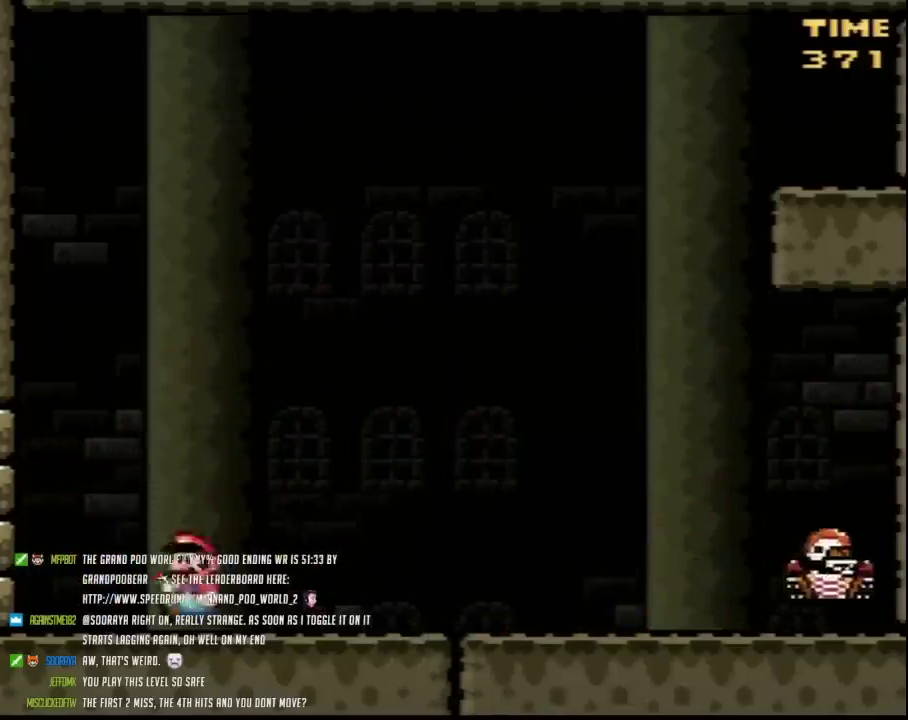
{"buttons": ["Y", "DPAD_RIGHT"], "events": [[50, "DPAD_RIGHT", "down"], [300, "DPAD_RIGHT", "up"], [450, "DPAD_RIGHT", "down"]]}
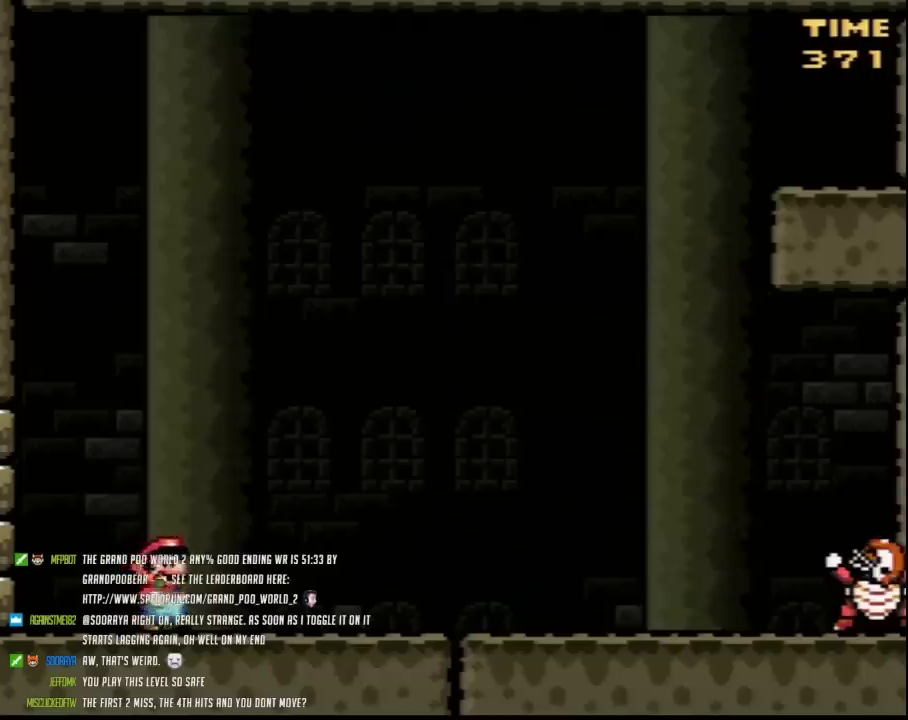
{"buttons": ["Y"], "events": [[200, "DPAD_RIGHT", "up"]]}
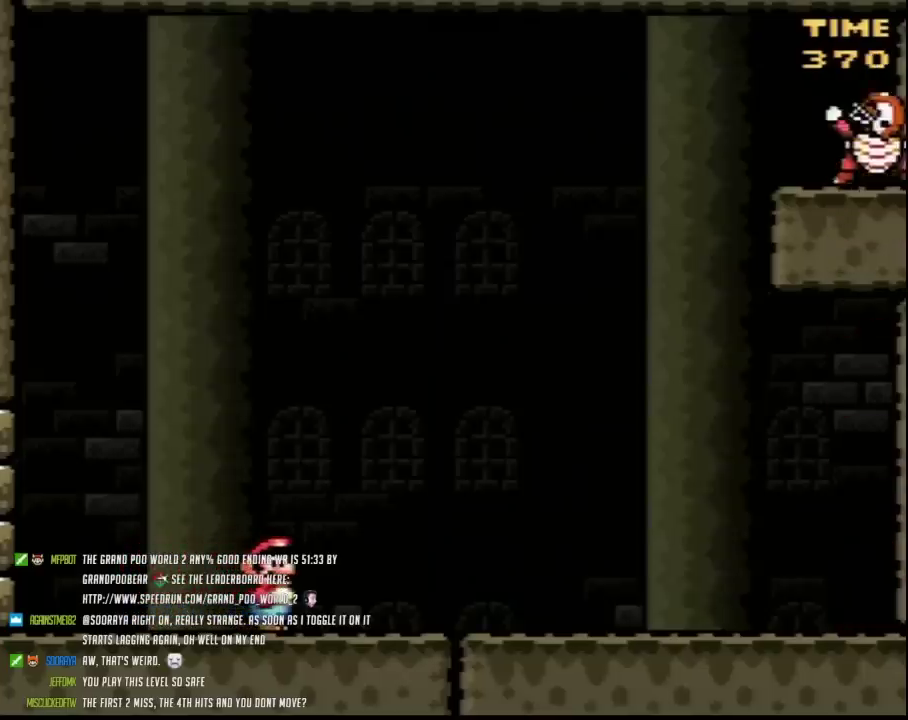
{"buttons": ["Y"], "events": []}
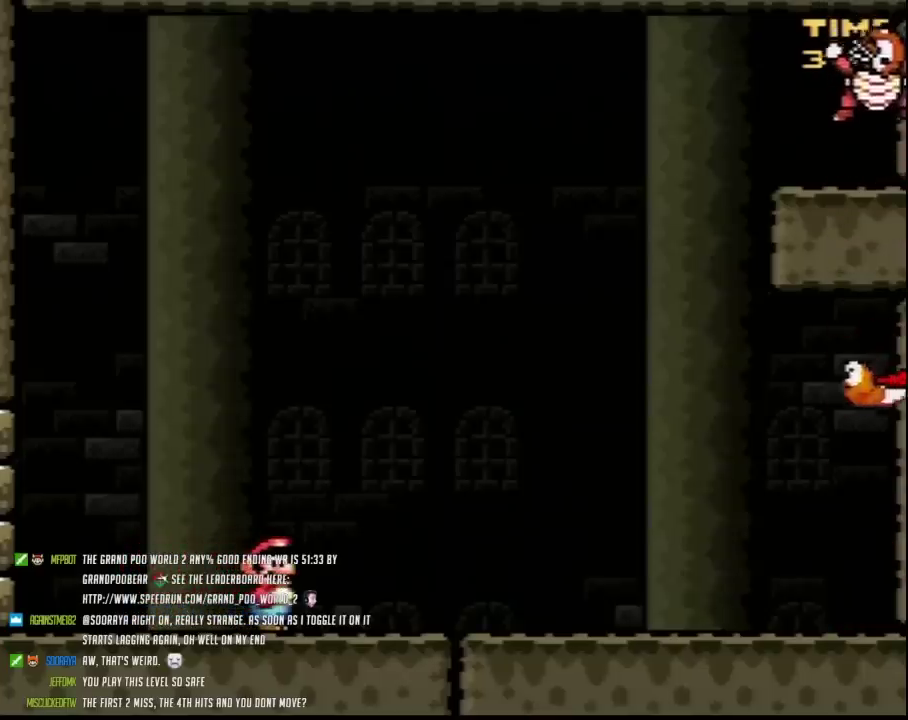
{"buttons": ["Y", "DPAD_RIGHT"], "events": [[483, "DPAD_RIGHT", "down"]]}
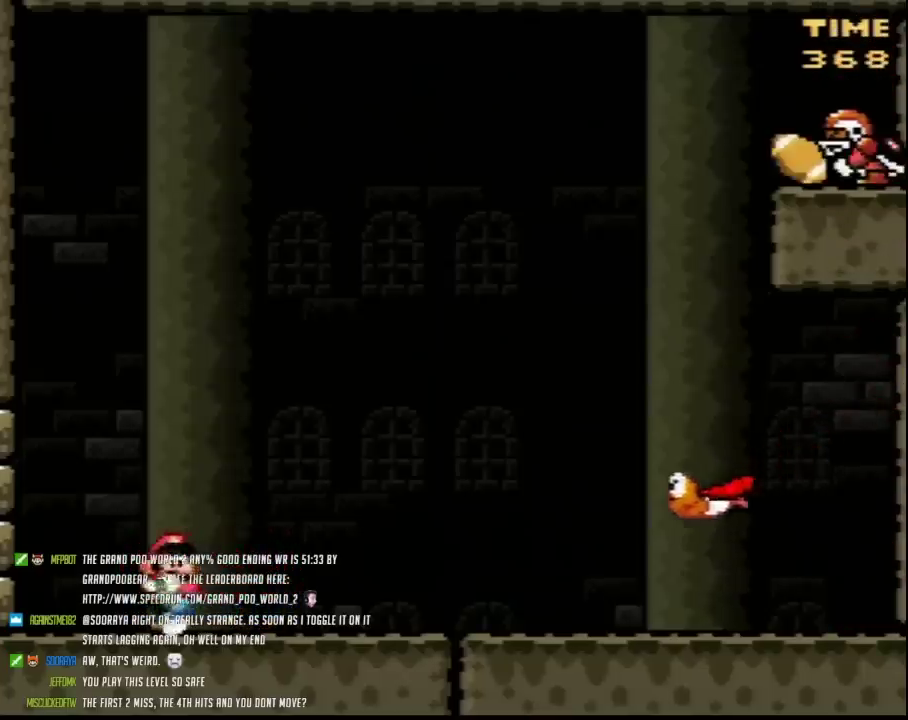
{"buttons": ["Y"], "events": [[83, "DPAD_RIGHT", "up"]]}
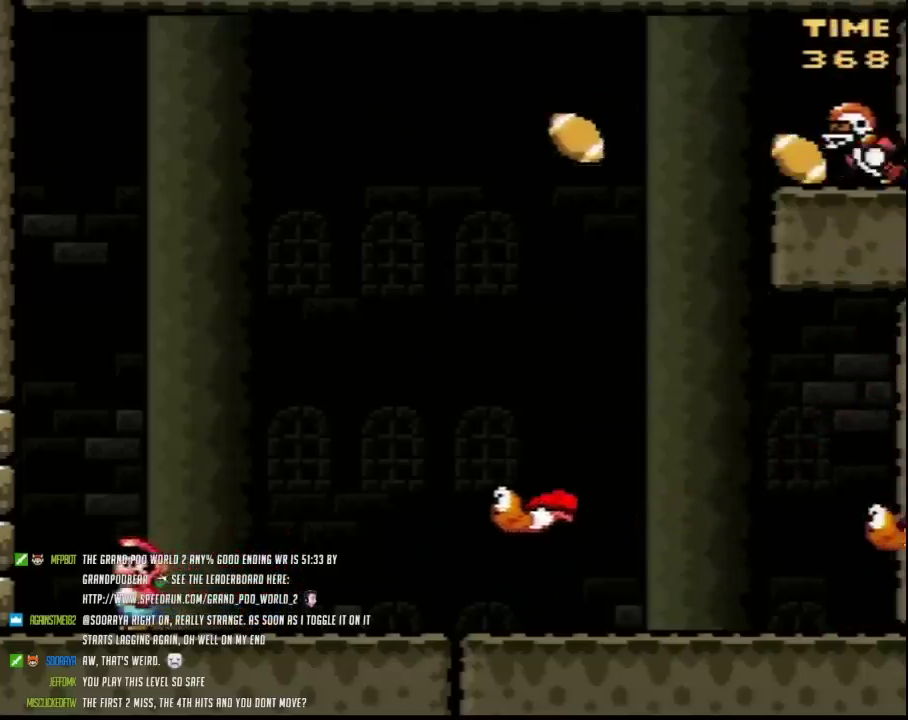
{"buttons": ["Y", "DPAD_RIGHT"], "events": [[433, "DPAD_RIGHT", "down"]]}
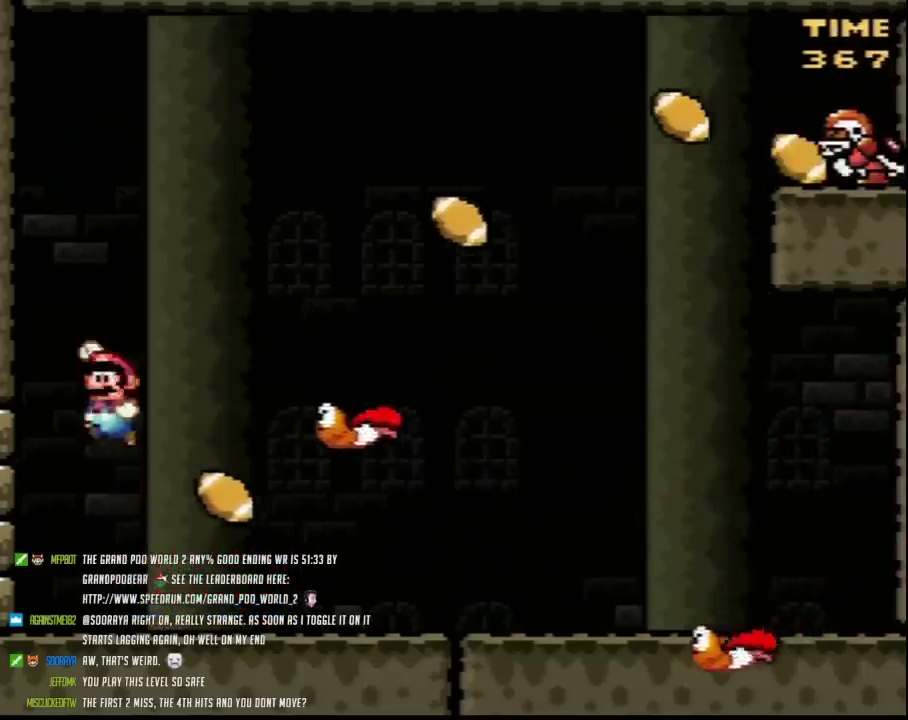
{"buttons": ["Y", "DPAD_RIGHT"], "events": [[17, "DPAD_RIGHT", "up"], [200, "DPAD_RIGHT", "down"], [300, "DPAD_RIGHT", "up"], [483, "DPAD_RIGHT", "down"]]}
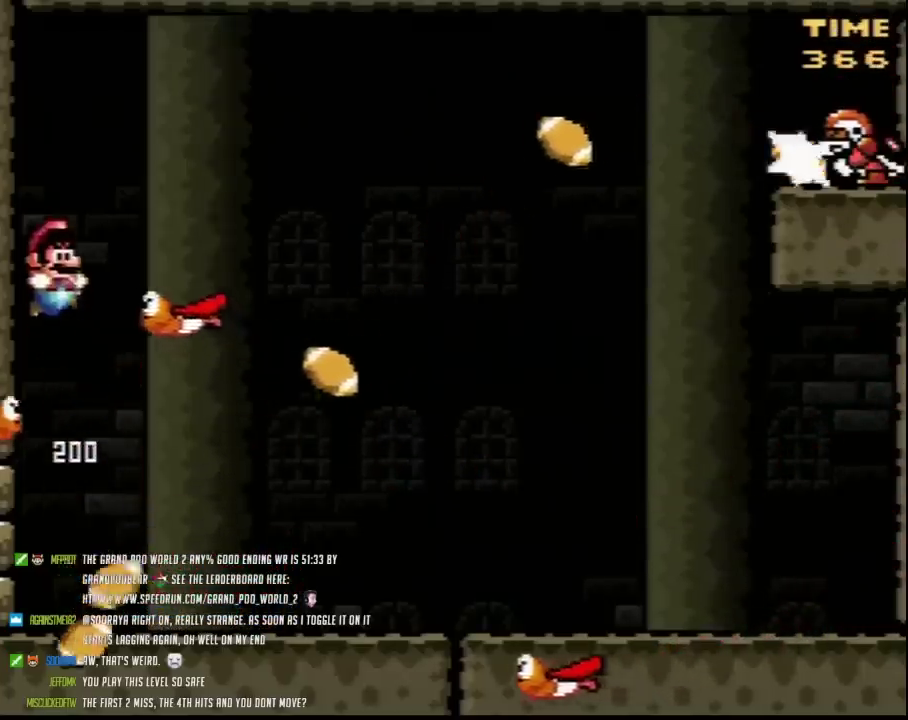
{"buttons": ["Y", "DPAD_RIGHT"], "events": [[233, "DPAD_RIGHT", "up"], [483, "DPAD_RIGHT", "down"]]}
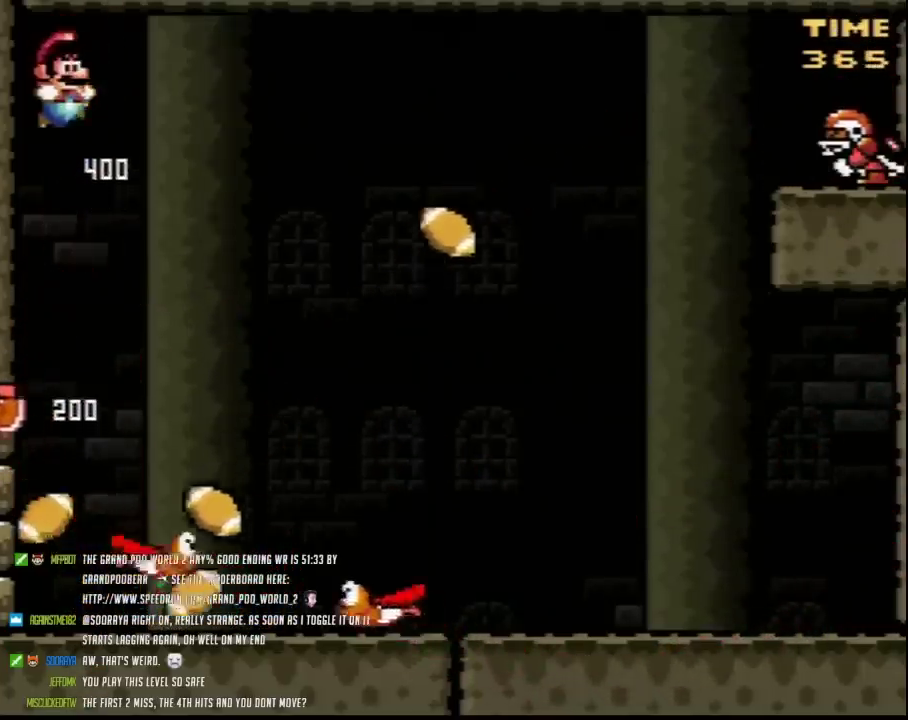
{"buttons": ["Y", "DPAD_RIGHT"], "events": [[133, "DPAD_RIGHT", "up"], [267, "DPAD_RIGHT", "down"]]}
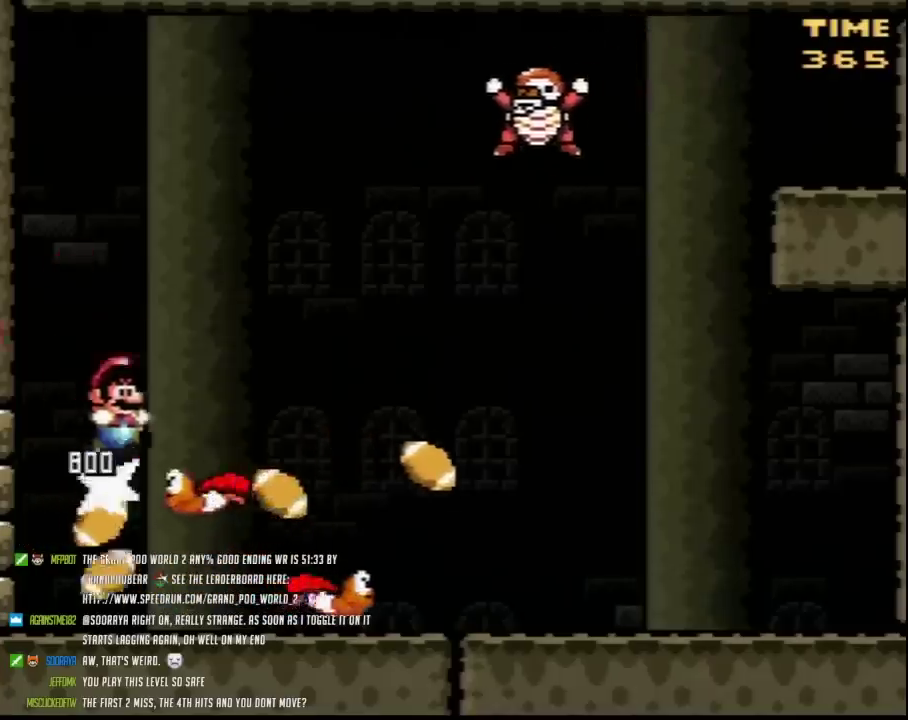
{"buttons": ["Y", "DPAD_RIGHT"], "events": [[50, "DPAD_RIGHT", "up"], [417, "DPAD_RIGHT", "down"]]}
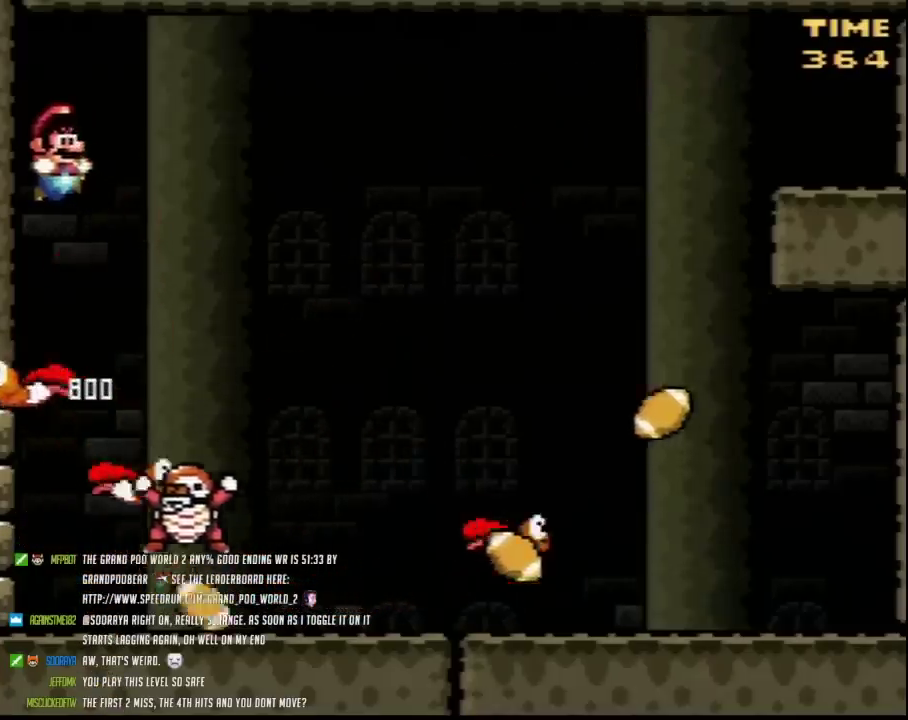
{"buttons": ["Y", "DPAD_RIGHT"], "events": [[100, "DPAD_RIGHT", "up"], [250, "DPAD_RIGHT", "down"]]}
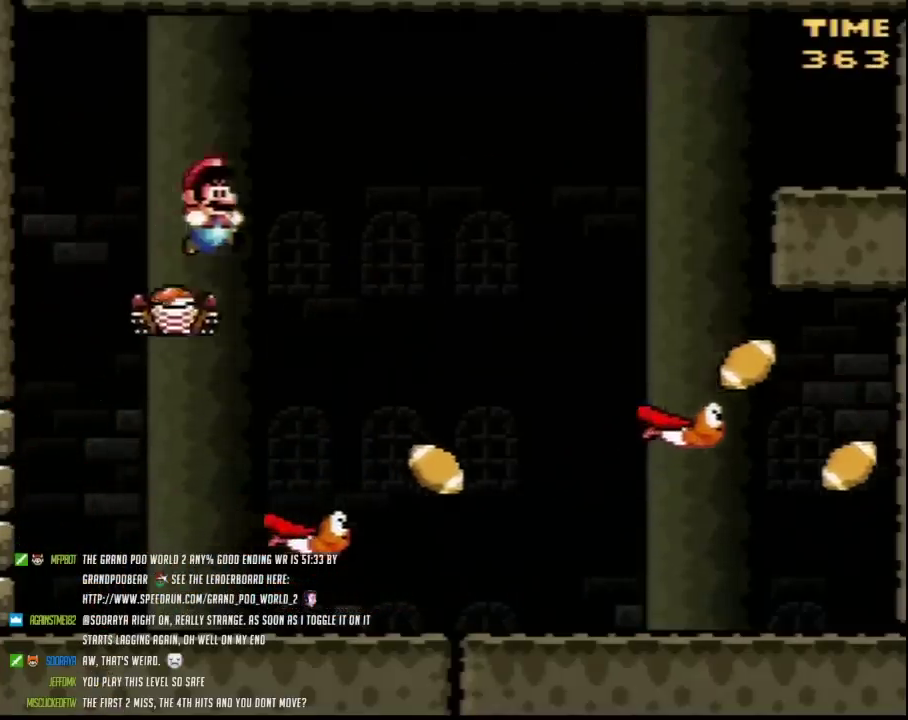
{"buttons": ["Y", "DPAD_RIGHT"], "events": []}
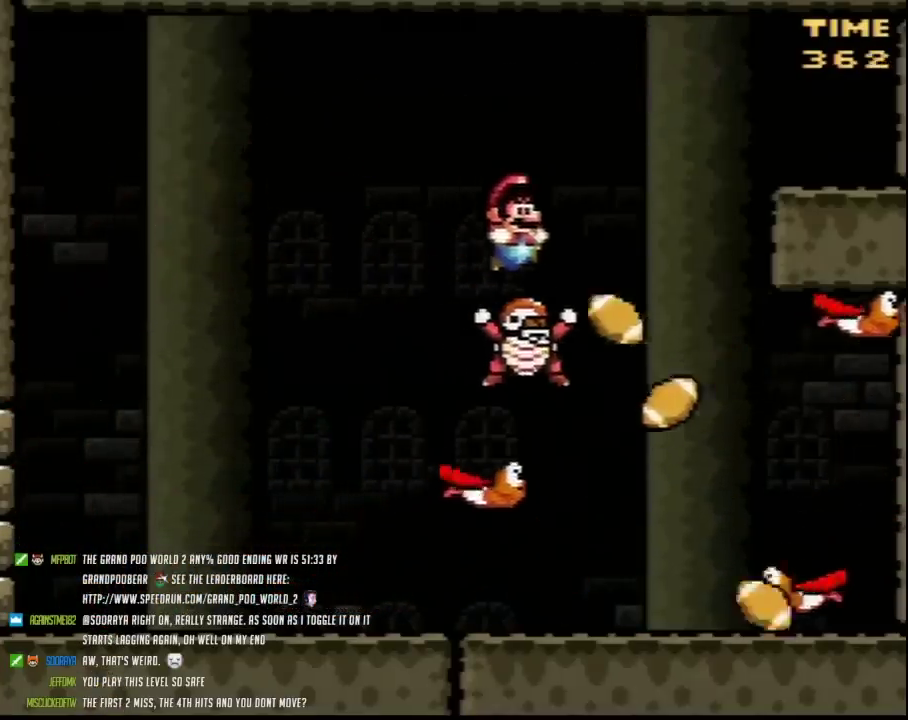
{"buttons": ["Y"], "events": [[333, "DPAD_RIGHT", "up"]]}
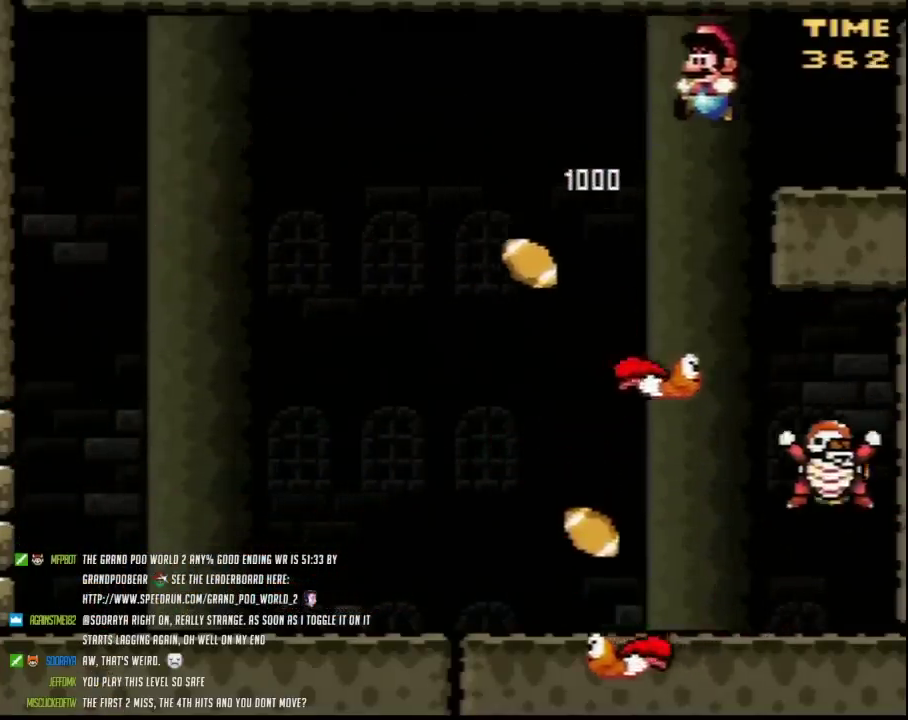
{"buttons": ["Y"], "events": [[267, "DPAD_RIGHT", "down"], [367, "DPAD_RIGHT", "up"]]}